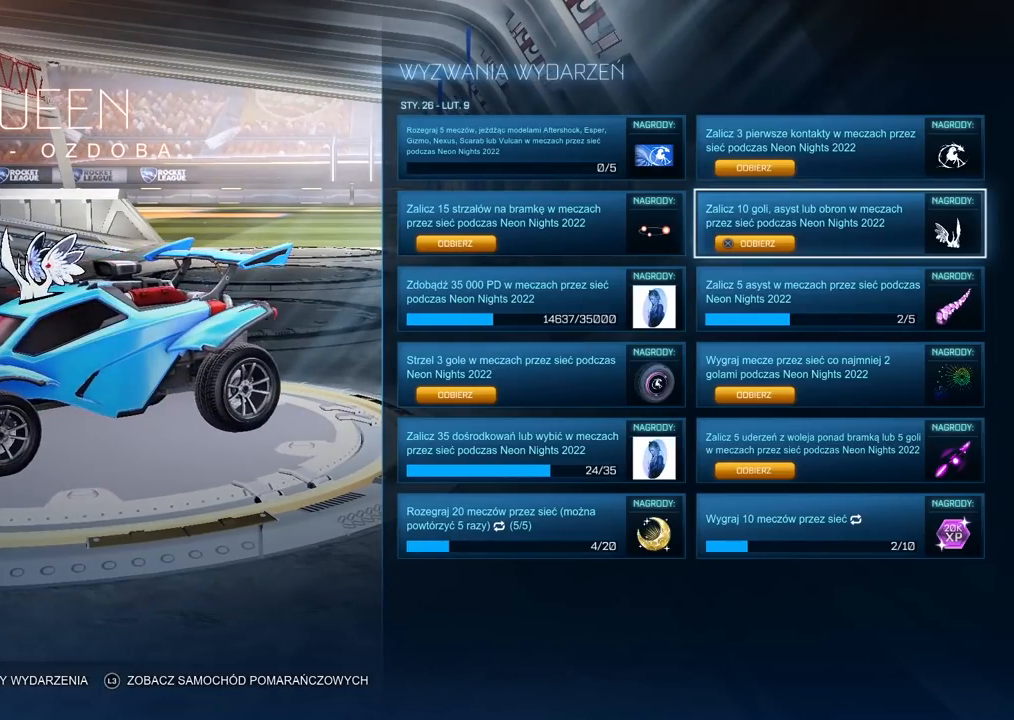
Gameplay with a controller (PlayStation layout); each line is a JSON object with the inputs held at the frame after it (dt_ms = milliseconds from this image to that frame). "events" lists button and stick changes between this image and that frame as [ms after this image, input, new state], when the widget could be followed in between.
{"dt_ms": 500, "buttons": [], "left_stick": "center", "right_stick": "right", "events": [[167, "right_stick", "right"]]}
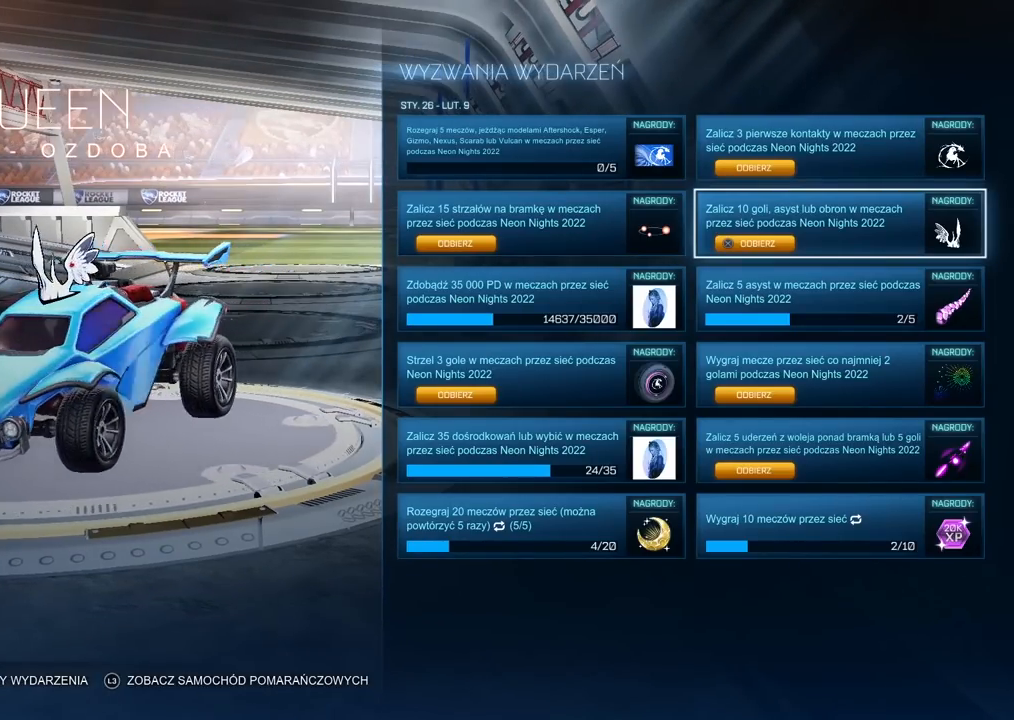
{"dt_ms": 500, "buttons": [], "left_stick": "center", "right_stick": "center", "events": [[217, "right_stick", "center"]]}
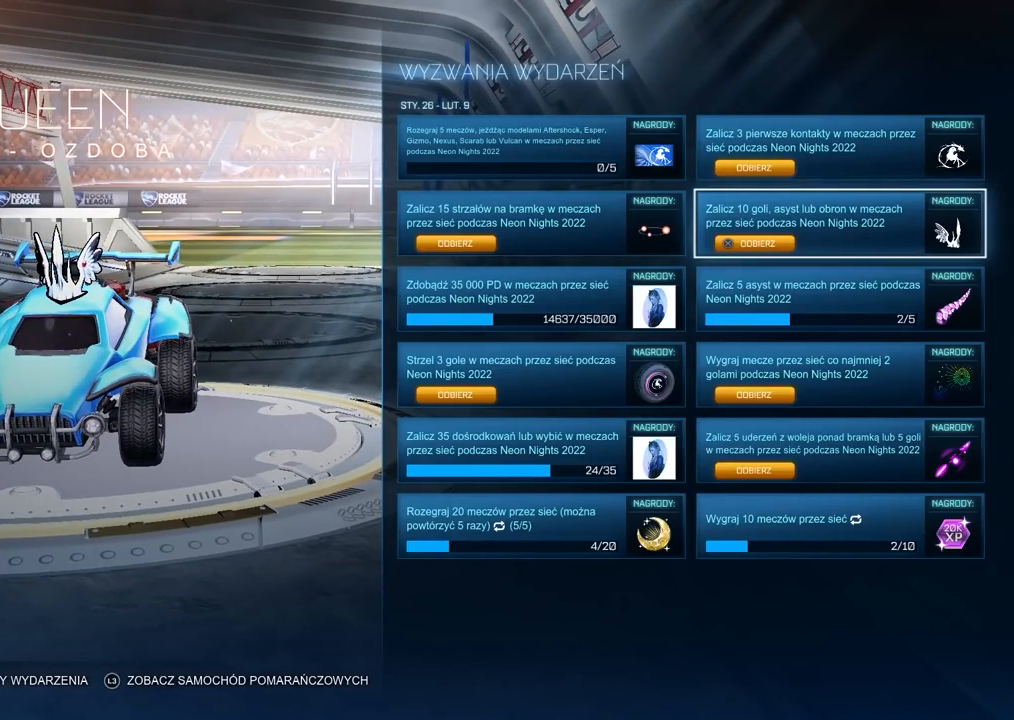
{"dt_ms": 500, "buttons": [], "left_stick": "center", "right_stick": "center", "events": []}
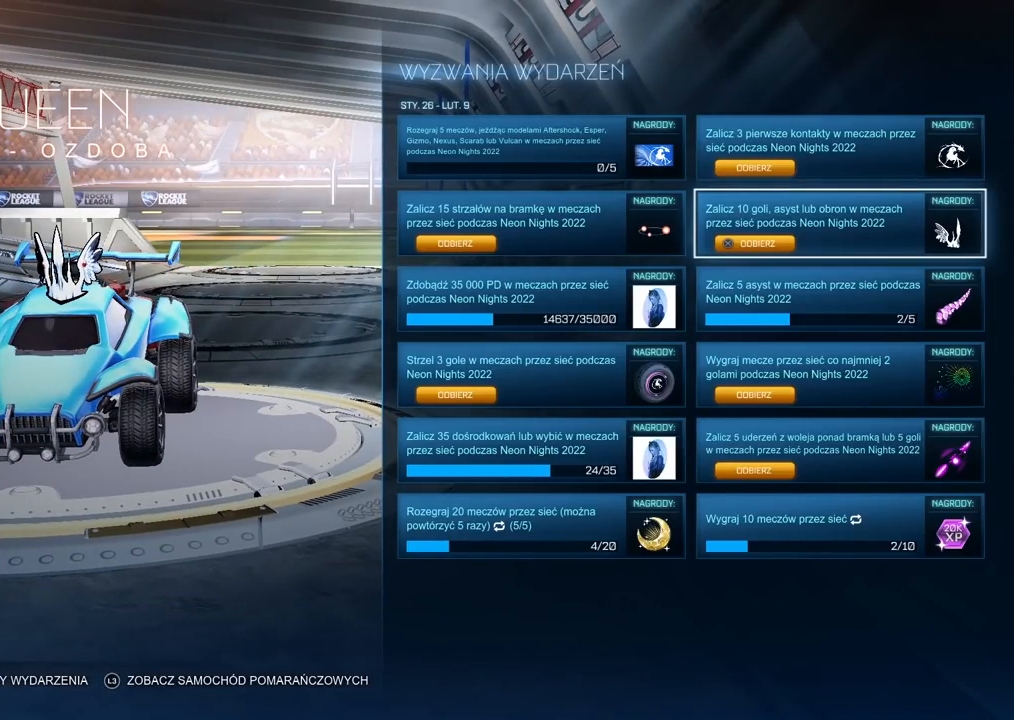
{"dt_ms": 500, "buttons": ["DPAD_LEFT"], "left_stick": "center", "right_stick": "center", "events": [[500, "DPAD_LEFT", "down"]]}
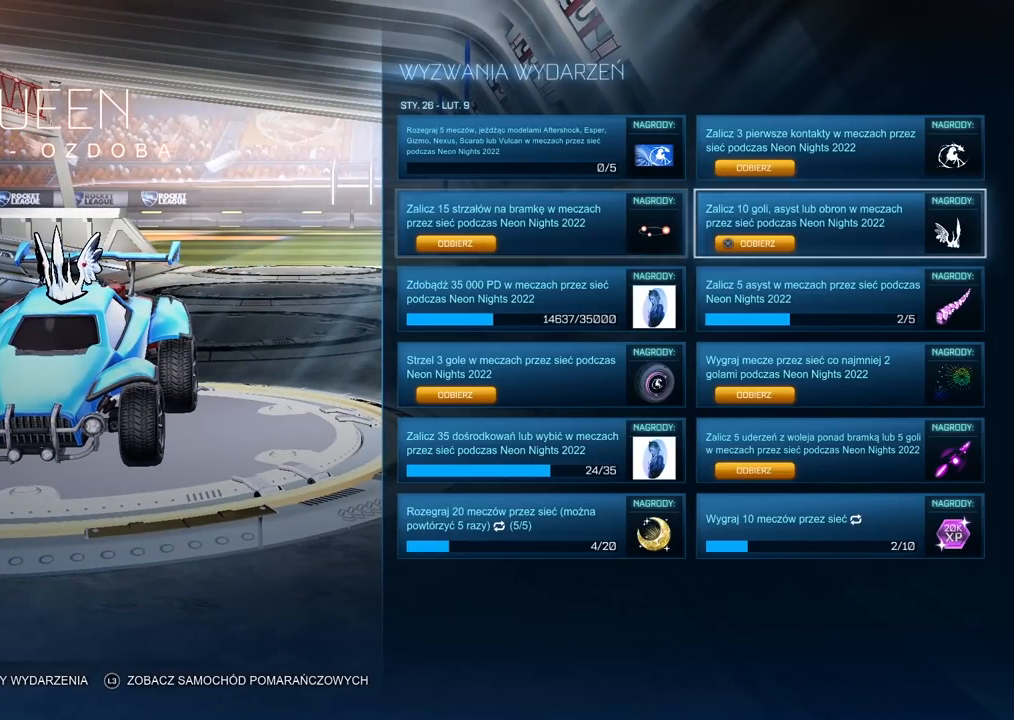
{"dt_ms": 500, "buttons": [], "left_stick": "center", "right_stick": "left", "events": [[100, "DPAD_LEFT", "up"], [217, "DPAD_DOWN", "down"], [317, "DPAD_DOWN", "up"], [317, "right_stick", "left"]]}
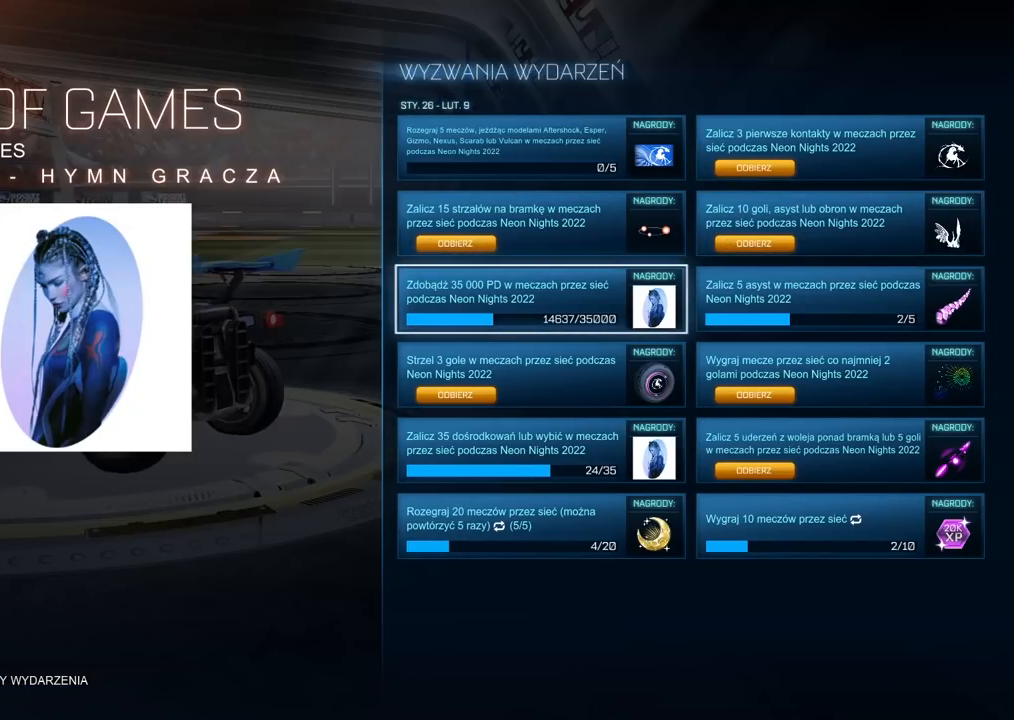
{"dt_ms": 1000, "buttons": [], "left_stick": "center", "right_stick": "center", "events": [[50, "right_stick", "center"], [317, "right_stick", "left"], [750, "right_stick", "center"], [833, "DPAD_RIGHT", "down"], [950, "DPAD_RIGHT", "up"]]}
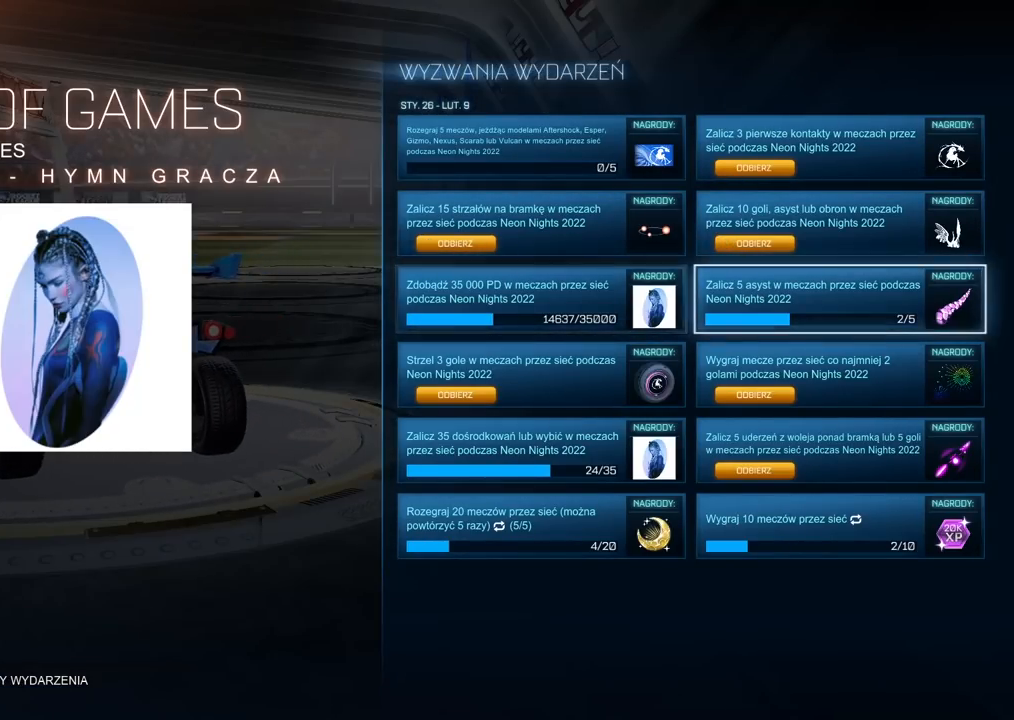
{"dt_ms": 500, "buttons": [], "left_stick": "center", "right_stick": "center", "events": []}
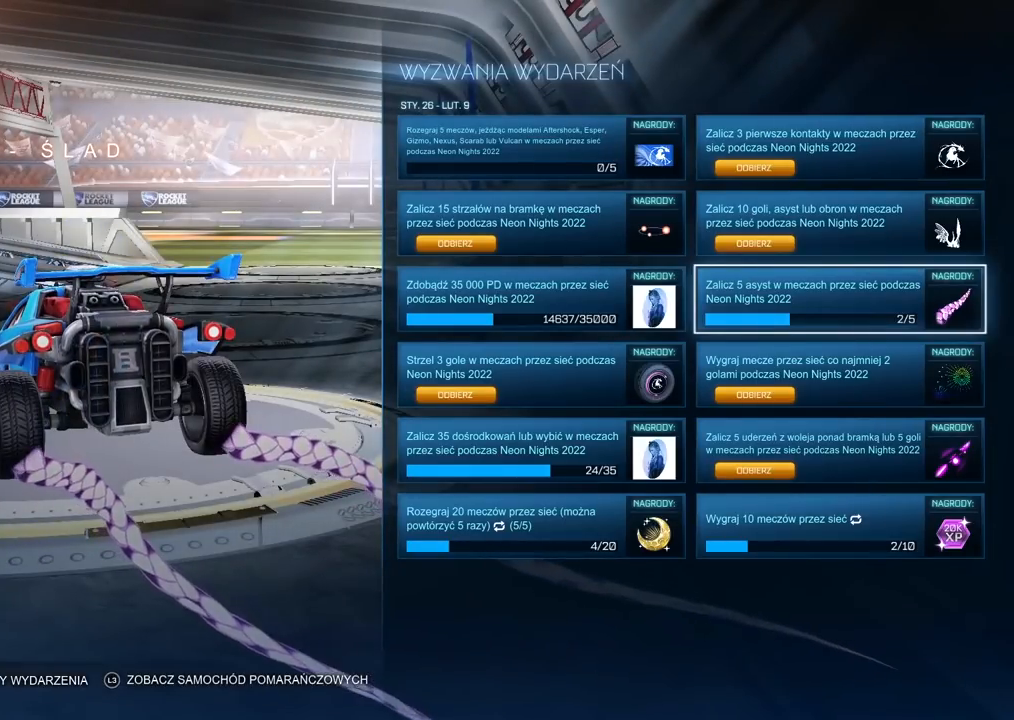
{"dt_ms": 500, "buttons": [], "left_stick": "center", "right_stick": "right", "events": [[400, "right_stick", "right"]]}
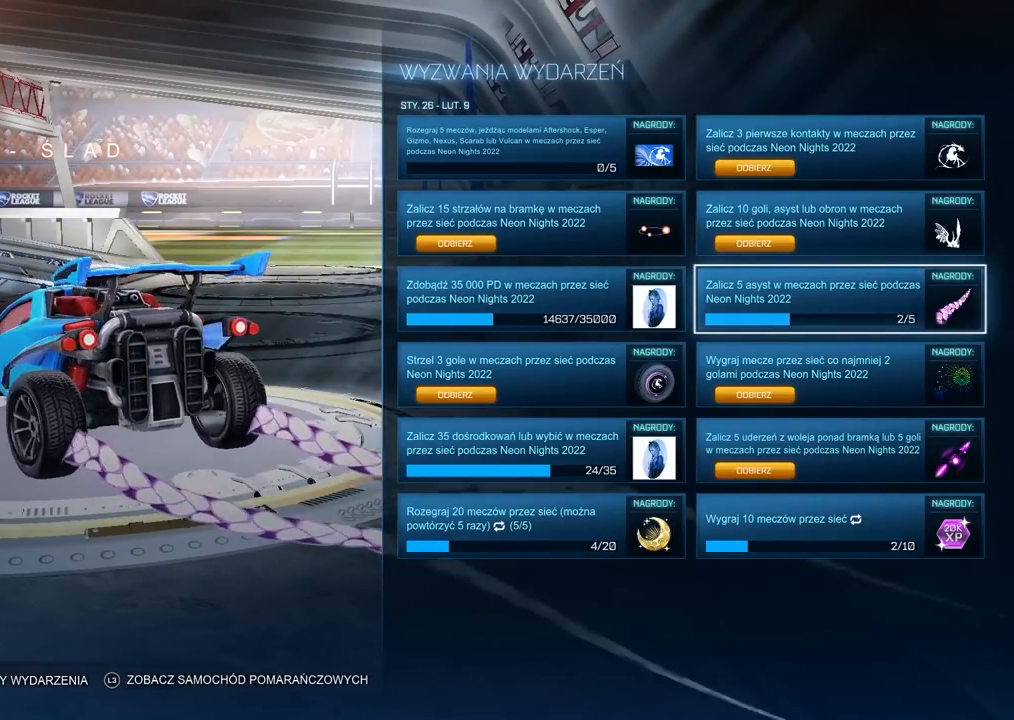
{"dt_ms": 500, "buttons": [], "left_stick": "center", "right_stick": "right", "events": []}
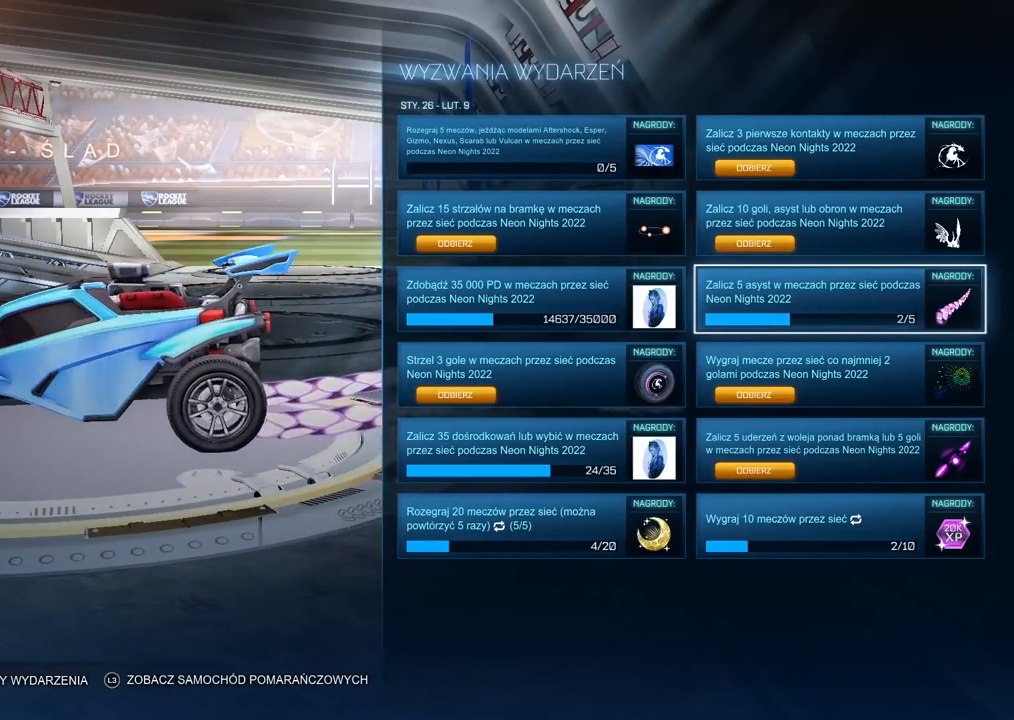
{"dt_ms": 500, "buttons": [], "left_stick": "center", "right_stick": "center", "events": [[333, "right_stick", "center"]]}
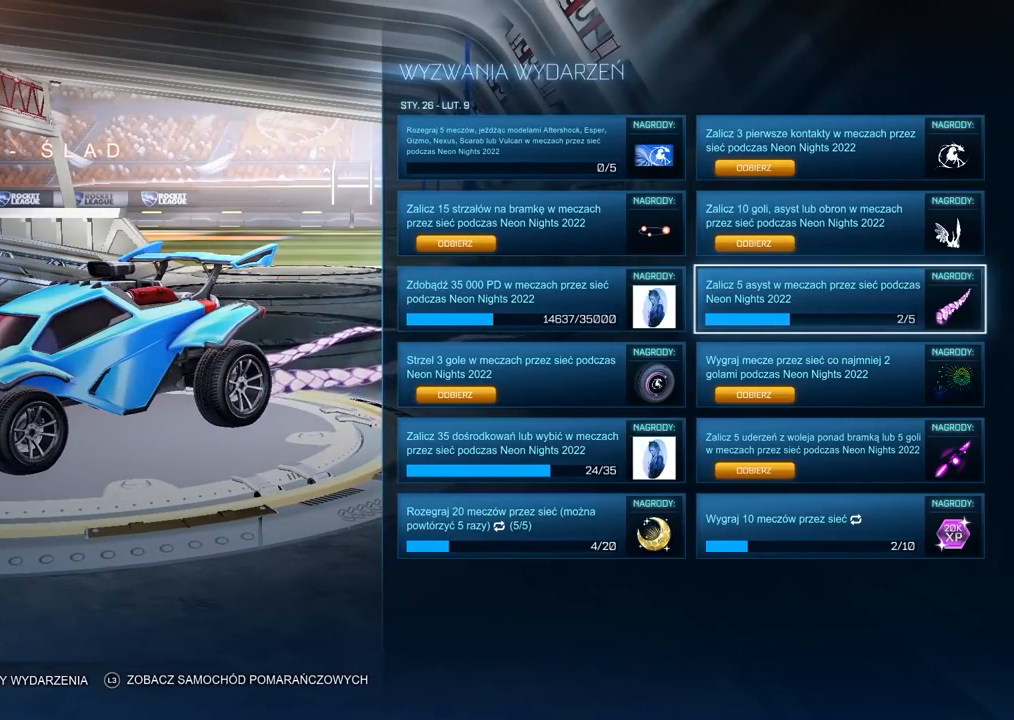
{"dt_ms": 500, "buttons": ["DPAD_LEFT"], "left_stick": "center", "right_stick": "center", "events": [[450, "DPAD_LEFT", "down"]]}
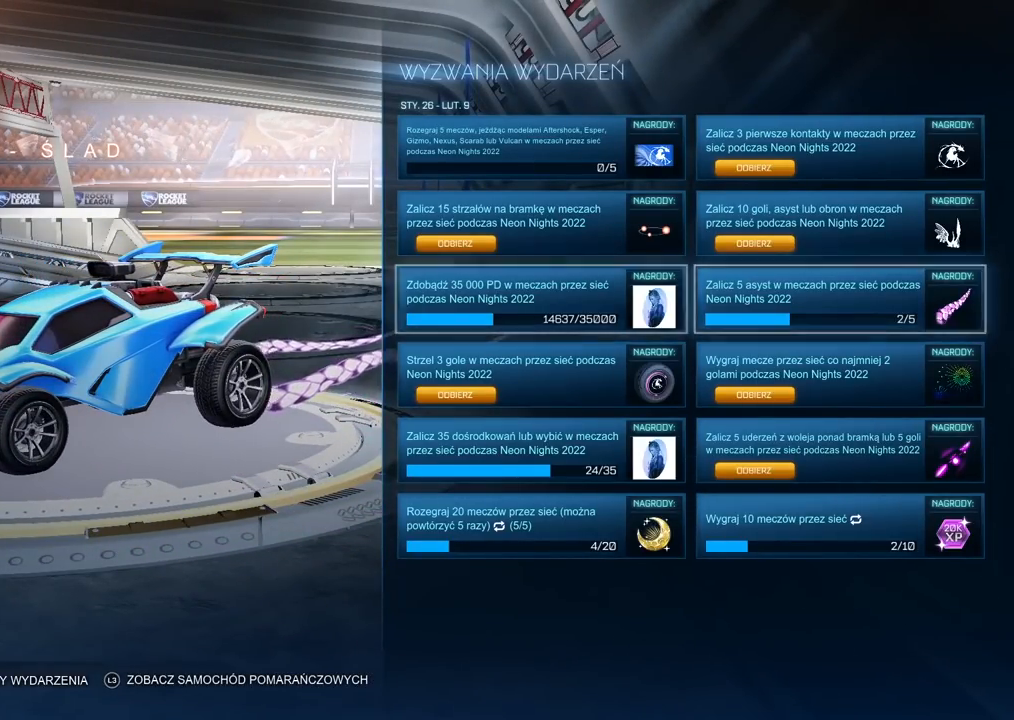
{"dt_ms": 500, "buttons": [], "left_stick": "center", "right_stick": "right", "events": [[50, "DPAD_LEFT", "up"], [117, "DPAD_DOWN", "down"], [250, "DPAD_DOWN", "up"], [417, "right_stick", "right"]]}
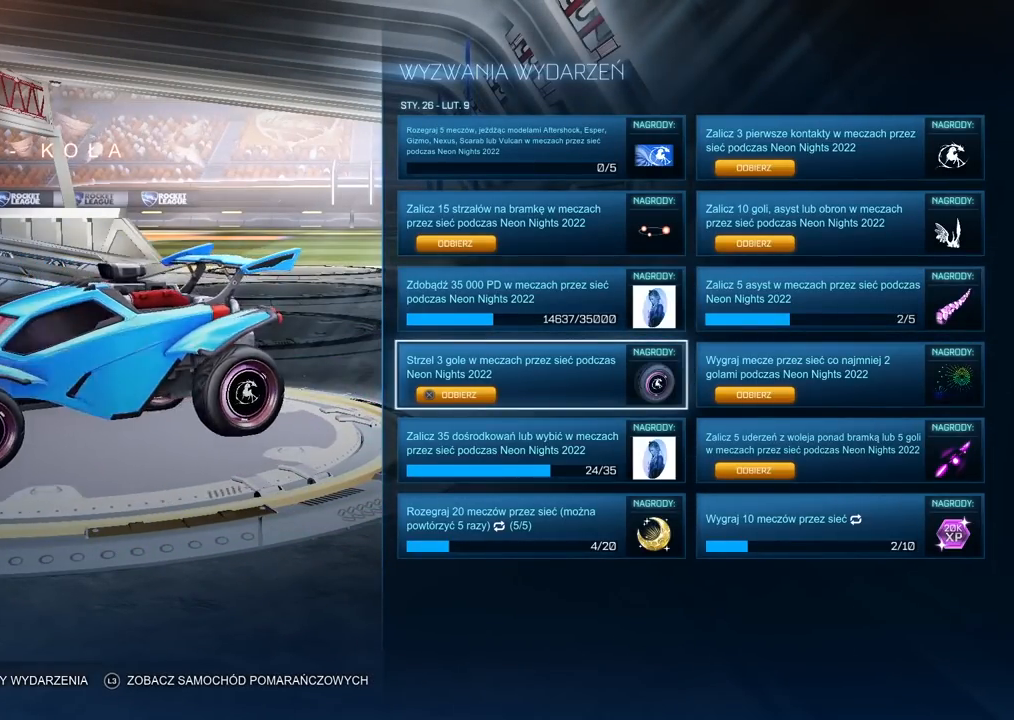
{"dt_ms": 500, "buttons": [], "left_stick": "center", "right_stick": "center", "events": [[367, "right_stick", "center"]]}
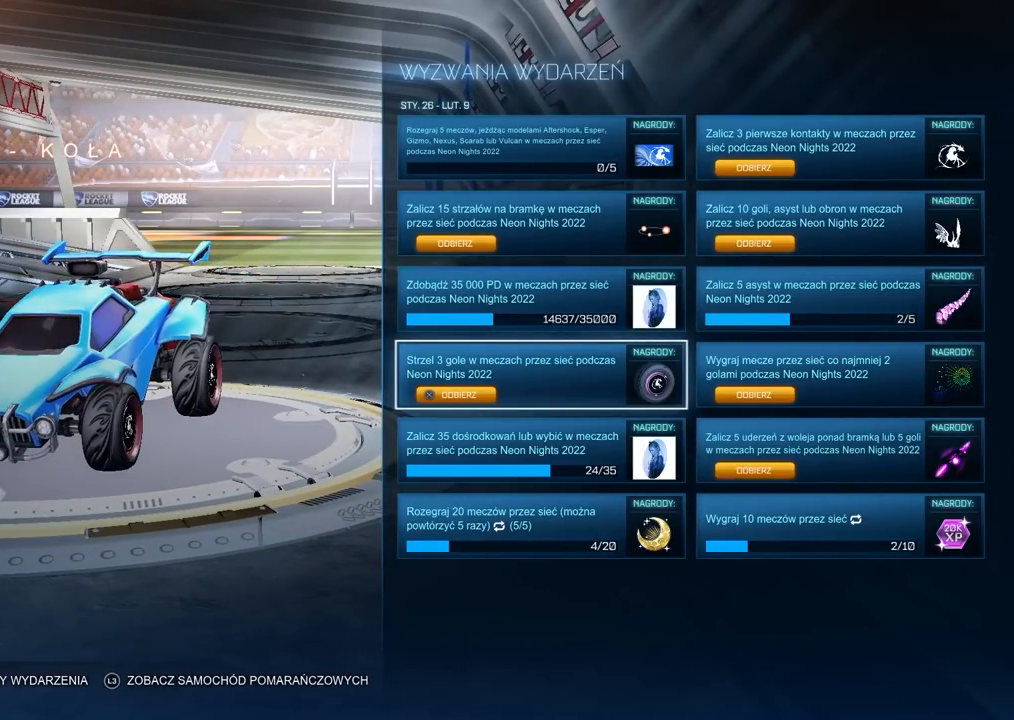
{"dt_ms": 500, "buttons": [], "left_stick": "center", "right_stick": "left", "events": [[267, "right_stick", "left"]]}
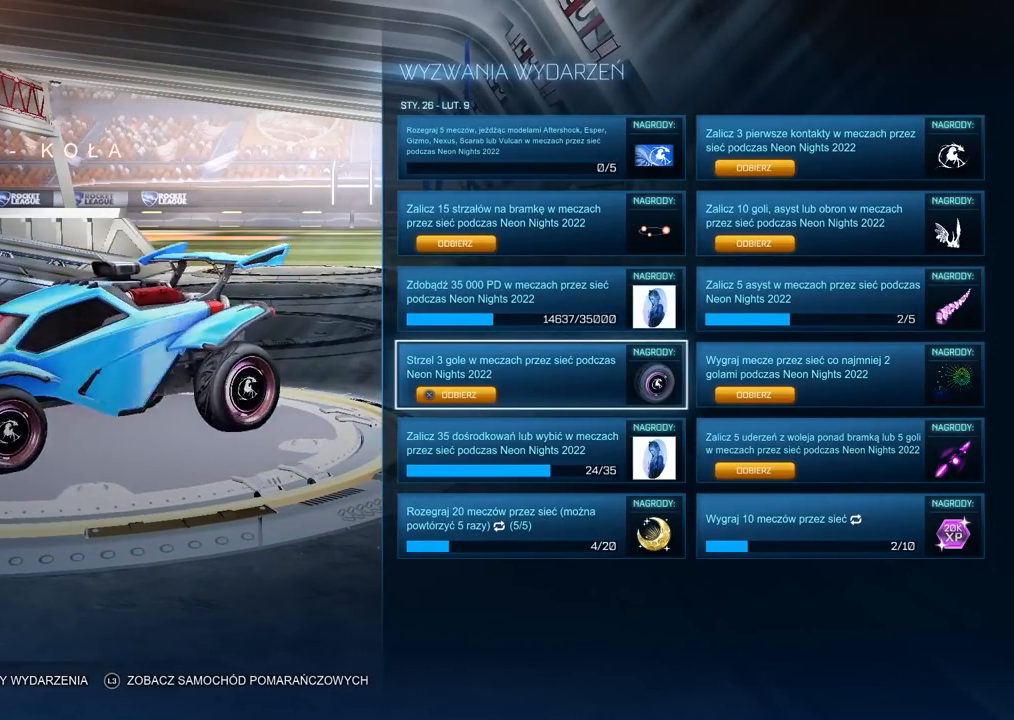
{"dt_ms": 500, "buttons": [], "left_stick": "center", "right_stick": "left", "events": []}
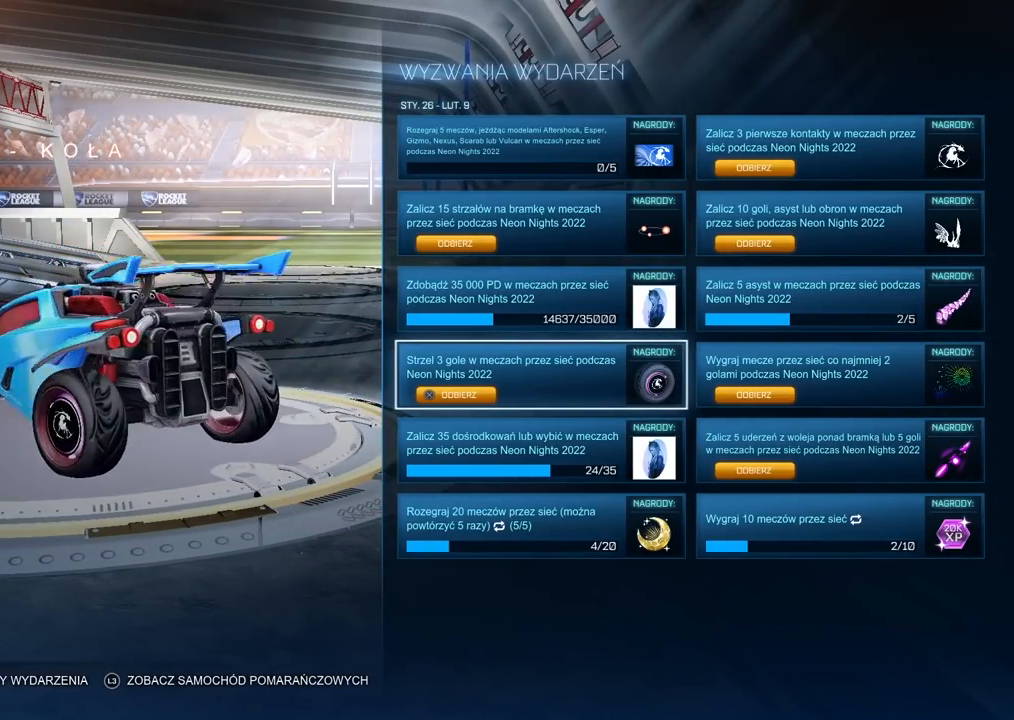
{"dt_ms": 1000, "buttons": [], "left_stick": "center", "right_stick": "center", "events": [[133, "right_stick", "center"], [467, "right_stick", "left"], [950, "right_stick", "center"]]}
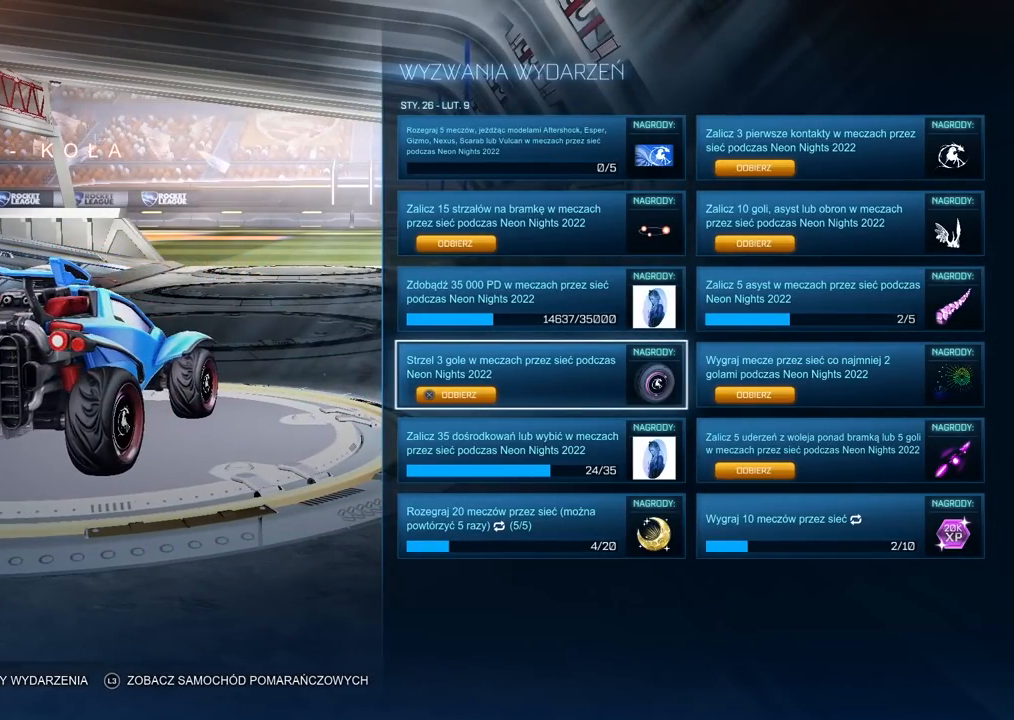
{"dt_ms": 500, "buttons": [], "left_stick": "center", "right_stick": "center", "events": [[183, "right_stick", "right"], [383, "right_stick", "center"]]}
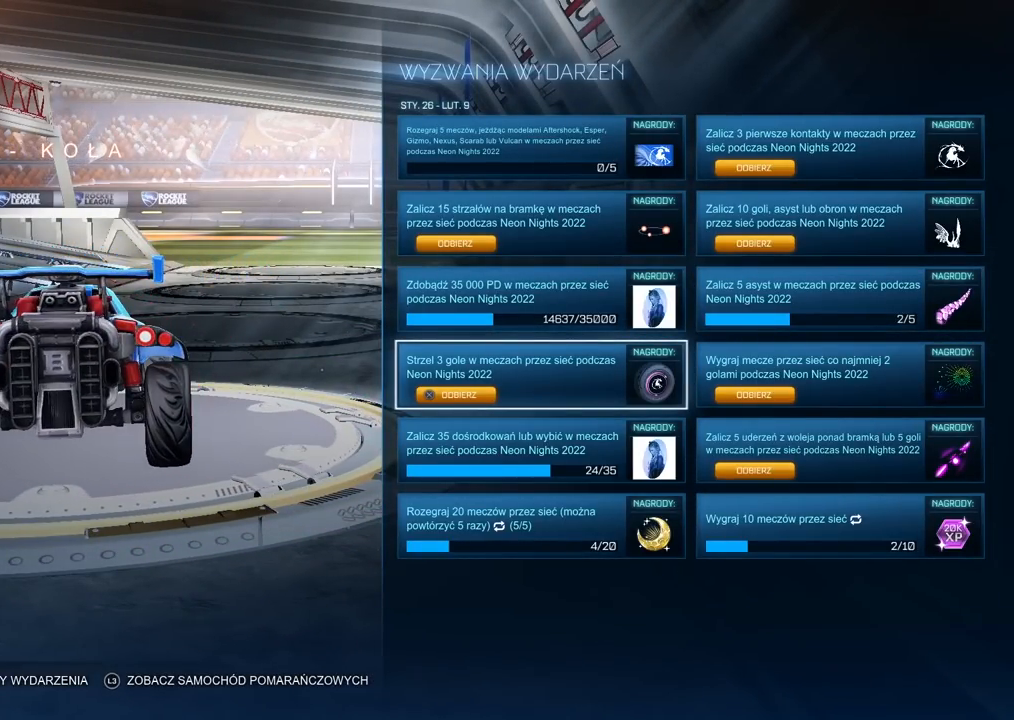
{"dt_ms": 500, "buttons": [], "left_stick": "center", "right_stick": "center", "events": [[33, "CROSS", "down"], [117, "CROSS", "up"]]}
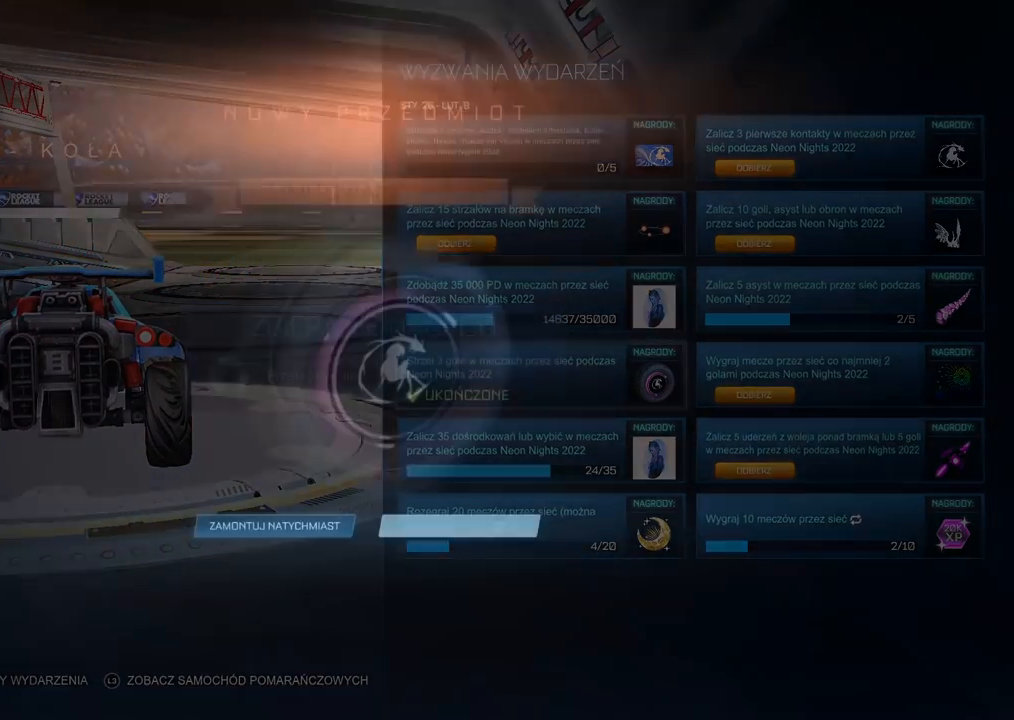
{"dt_ms": 500, "buttons": [], "left_stick": "center", "right_stick": "center", "events": []}
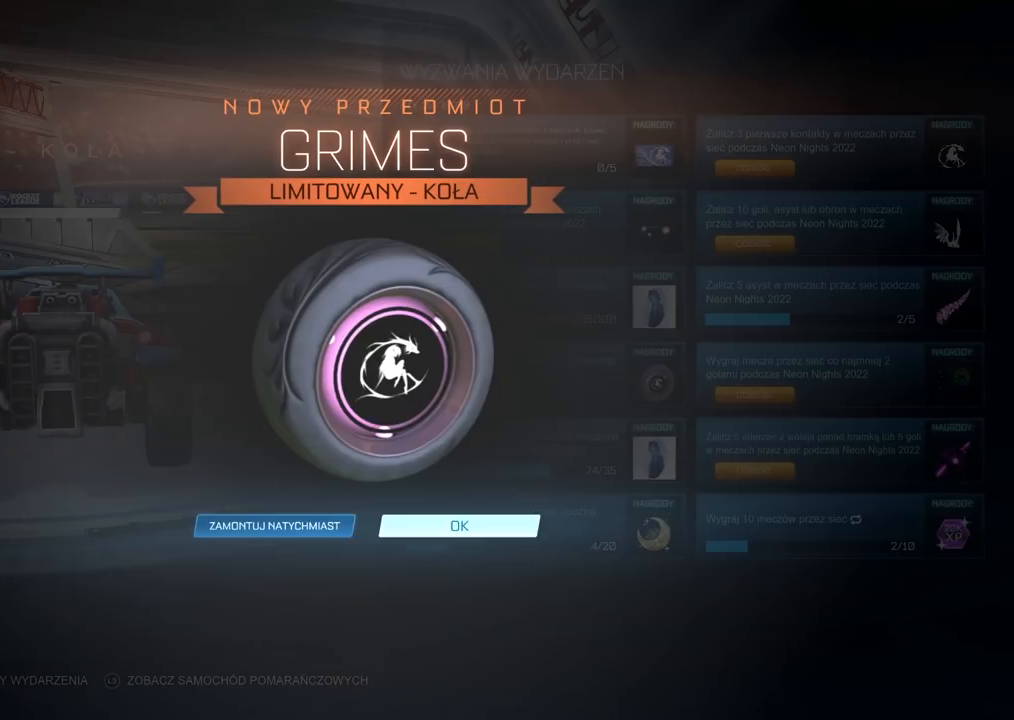
{"dt_ms": 500, "buttons": [], "left_stick": "center", "right_stick": "center", "events": [[33, "CROSS", "down"], [150, "CROSS", "up"]]}
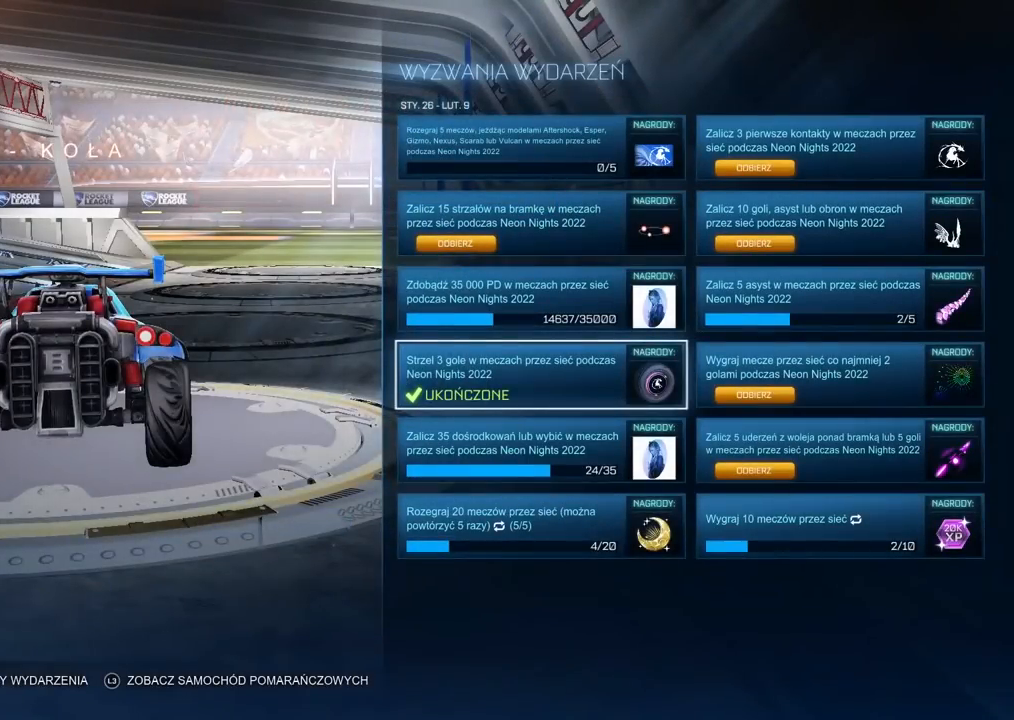
{"dt_ms": 500, "buttons": [], "left_stick": "center", "right_stick": "center", "events": [[50, "right_stick", "right"], [350, "right_stick", "center"]]}
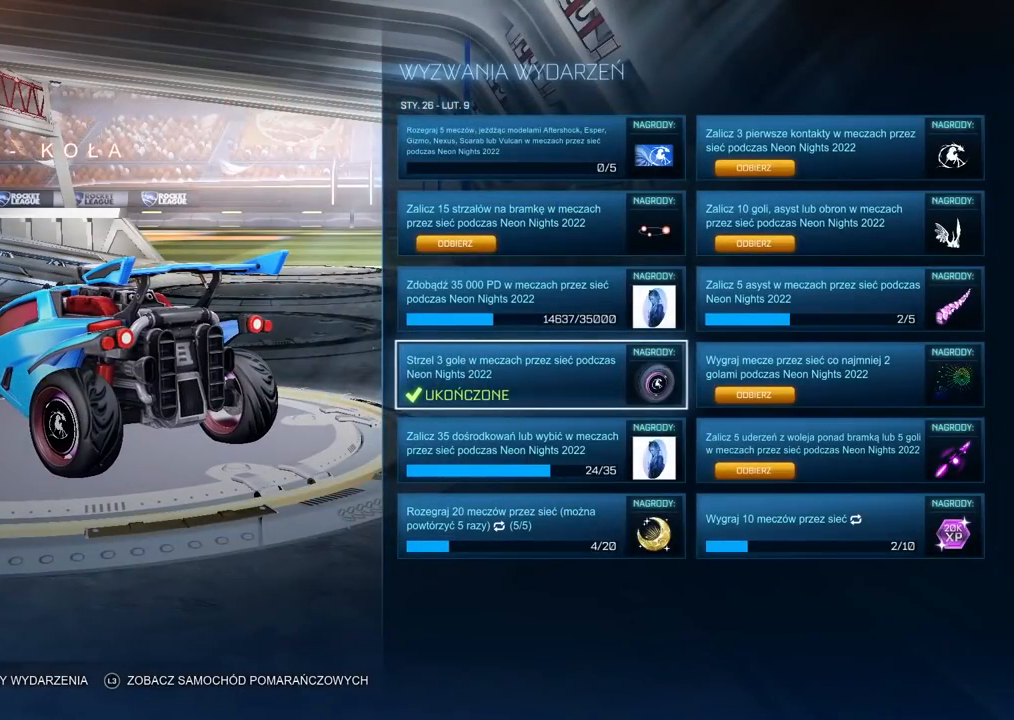
{"dt_ms": 1000, "buttons": [], "left_stick": "center", "right_stick": "center", "events": [[367, "right_stick", "left"], [467, "right_stick", "down-right"], [517, "right_stick", "center"]]}